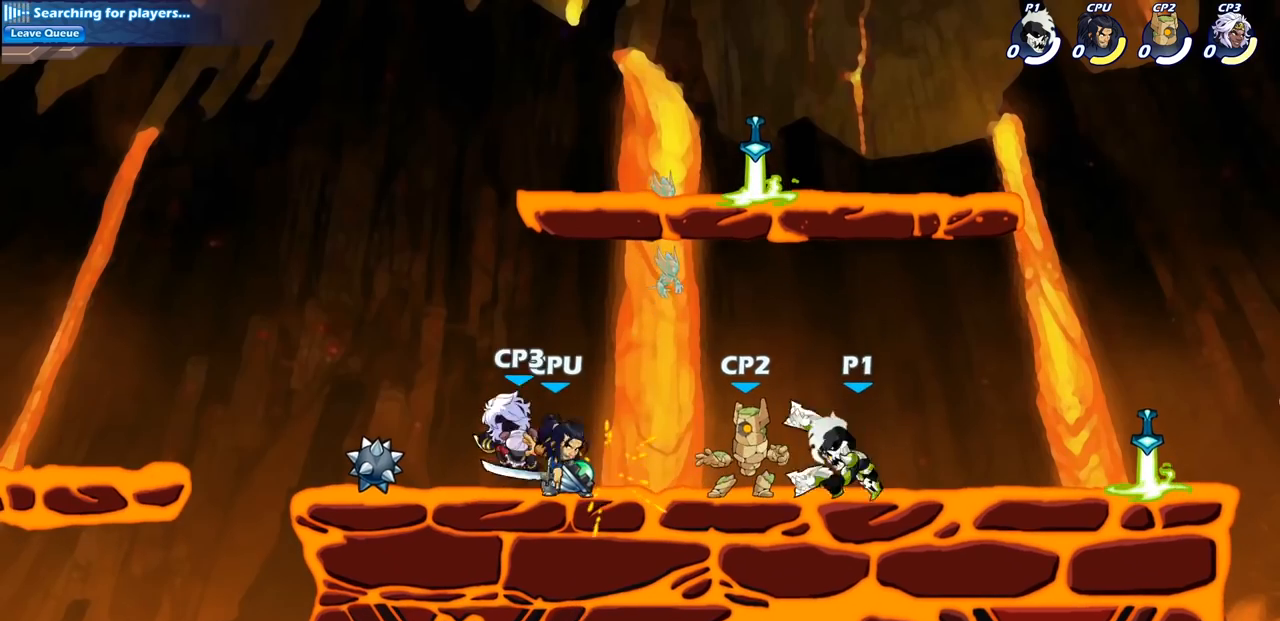
Gameplay with a controller (PlayStation layout); each line is a JSON object with the inputs held at the frame after it. "events" lists button and stick changes between this image and that frame as [ms after this image, input, new state], when the widget could be followed in between.
{"buttons": ["SQUARE"], "left_stick": "center", "right_stick": "center", "events": [[67, "left_stick", "center"], [150, "left_stick", "left"], [283, "SQUARE", "down"], [300, "left_stick", "center"], [367, "SQUARE", "up"], [467, "SQUARE", "down"]]}
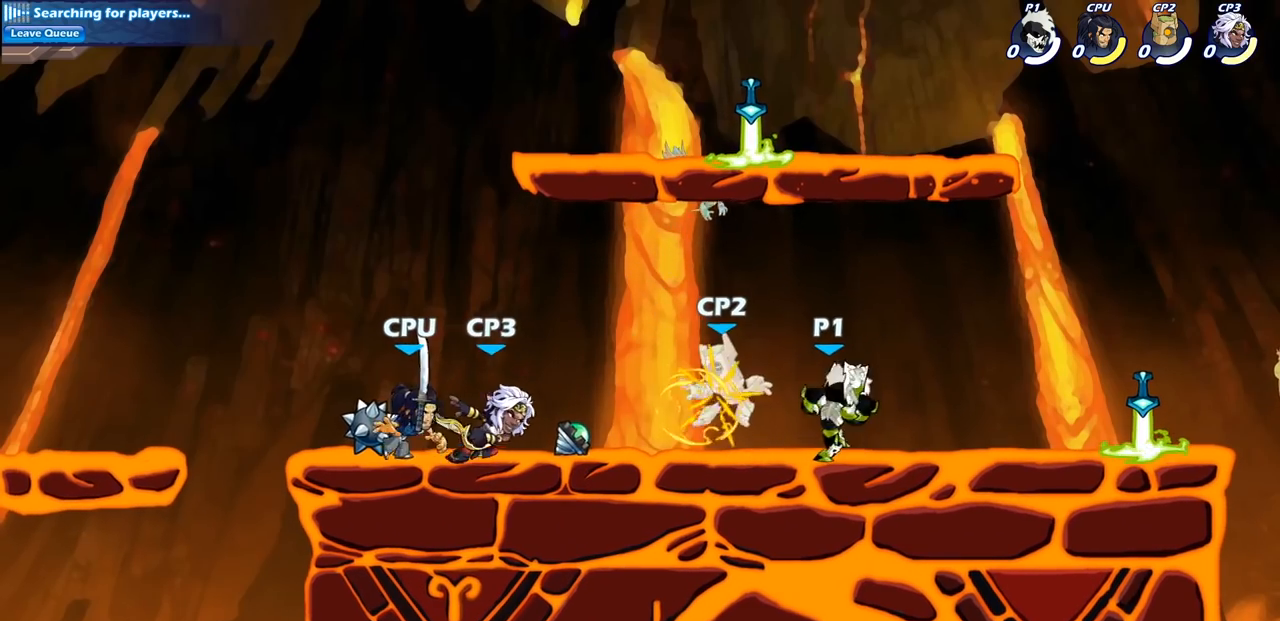
{"buttons": ["SQUARE"], "left_stick": "center", "right_stick": "center", "events": [[50, "SQUARE", "up"], [150, "SQUARE", "down"], [217, "SQUARE", "up"], [317, "SQUARE", "down"], [400, "SQUARE", "up"], [483, "SQUARE", "down"]]}
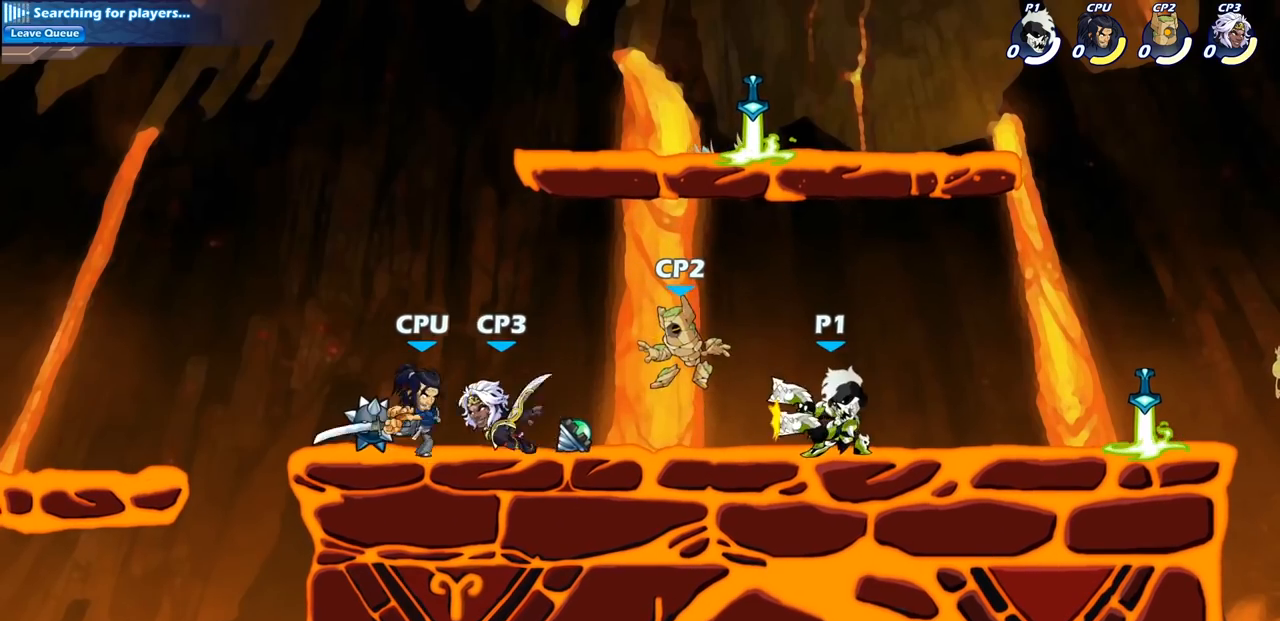
{"buttons": ["SQUARE", "R1", "R2"], "left_stick": "down-left", "right_stick": "center", "events": [[100, "SQUARE", "up"], [350, "left_stick", "left"], [433, "R1", "down"], [433, "R2", "down"], [433, "left_stick", "down-left"], [483, "SQUARE", "down"]]}
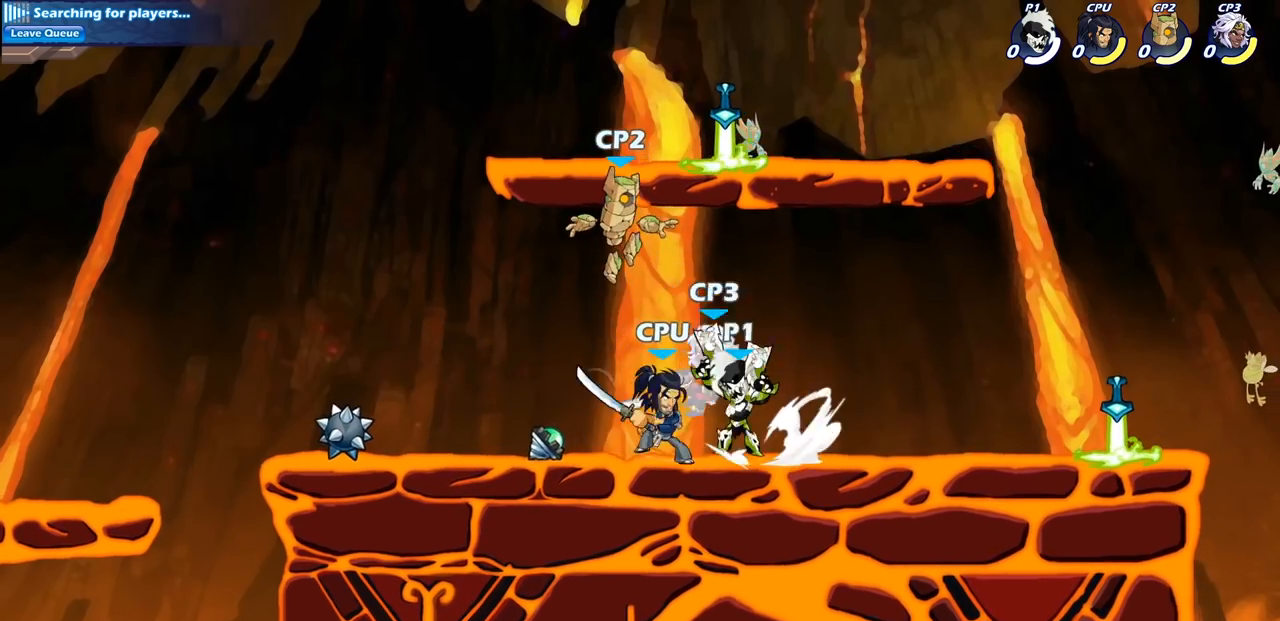
{"buttons": [], "left_stick": "center", "right_stick": "center", "events": [[50, "R1", "up"], [50, "R2", "up"], [83, "SQUARE", "up"], [133, "left_stick", "center"]]}
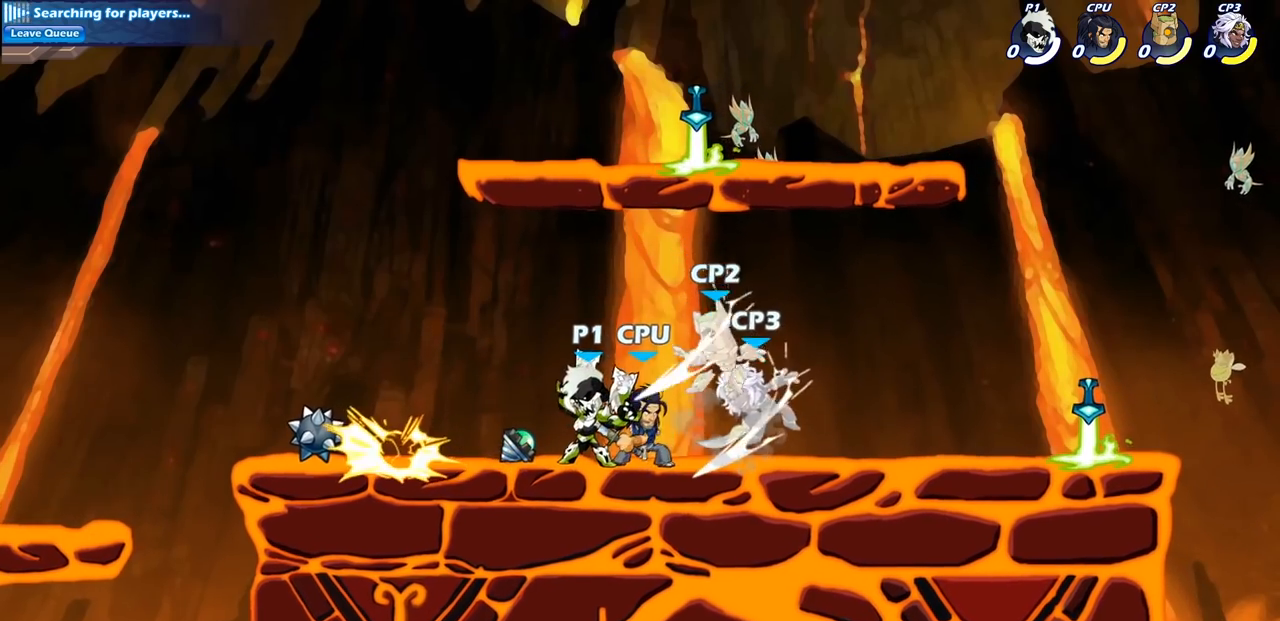
{"buttons": [], "left_stick": "center", "right_stick": "center", "events": [[117, "left_stick", "right"], [233, "CROSS", "down"], [283, "left_stick", "down"], [317, "CROSS", "up"], [317, "L1", "down"], [317, "SQUARE", "down"], [383, "L1", "up"], [400, "SQUARE", "up"], [433, "left_stick", "center"]]}
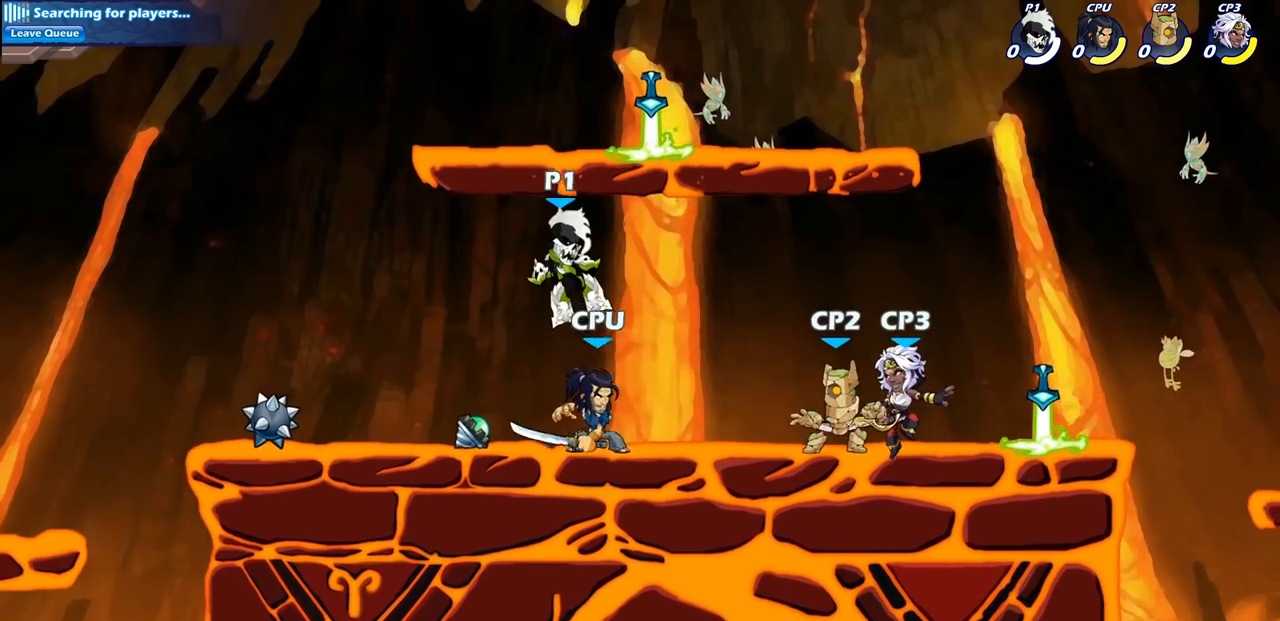
{"buttons": [], "left_stick": "center", "right_stick": "center", "events": []}
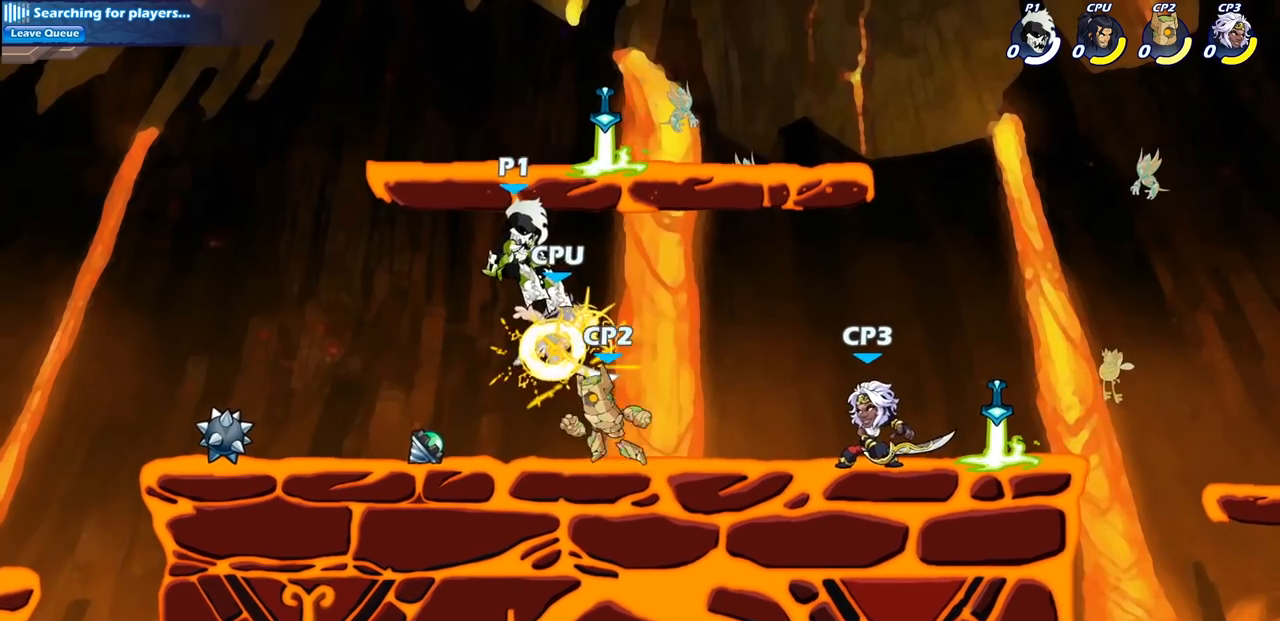
{"buttons": [], "left_stick": "center", "right_stick": "center"}
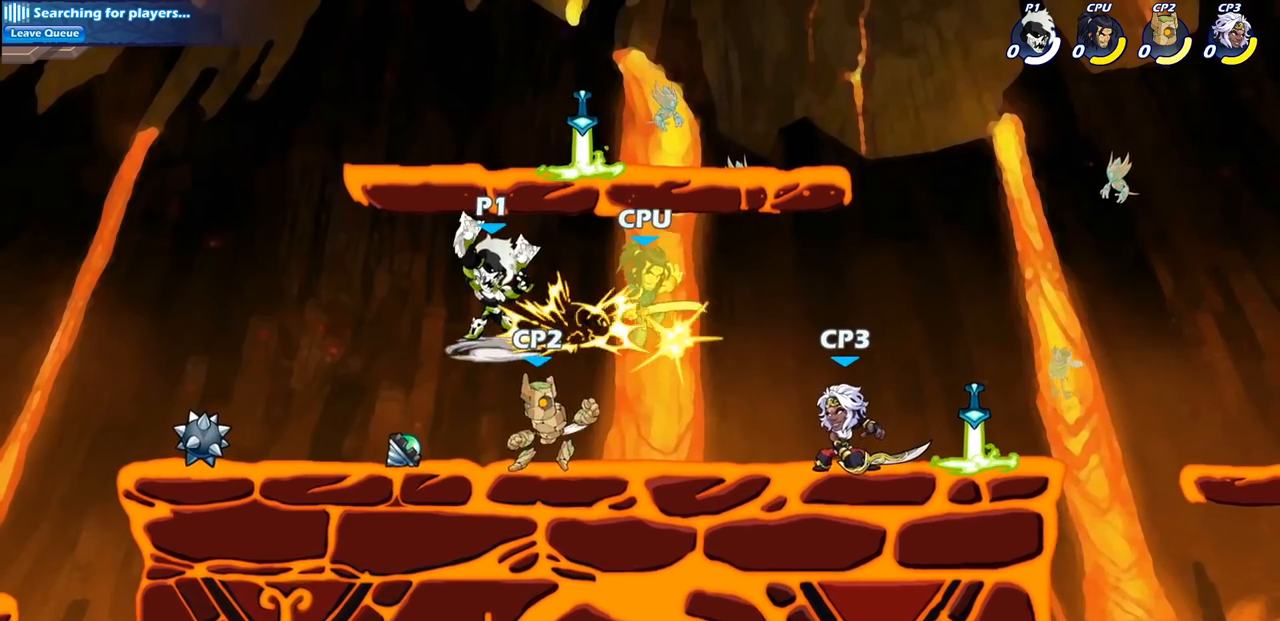
{"buttons": ["R1", "R2"], "left_stick": "right", "right_stick": "center", "events": [[350, "left_stick", "right"], [483, "R1", "down"], [483, "R2", "down"]]}
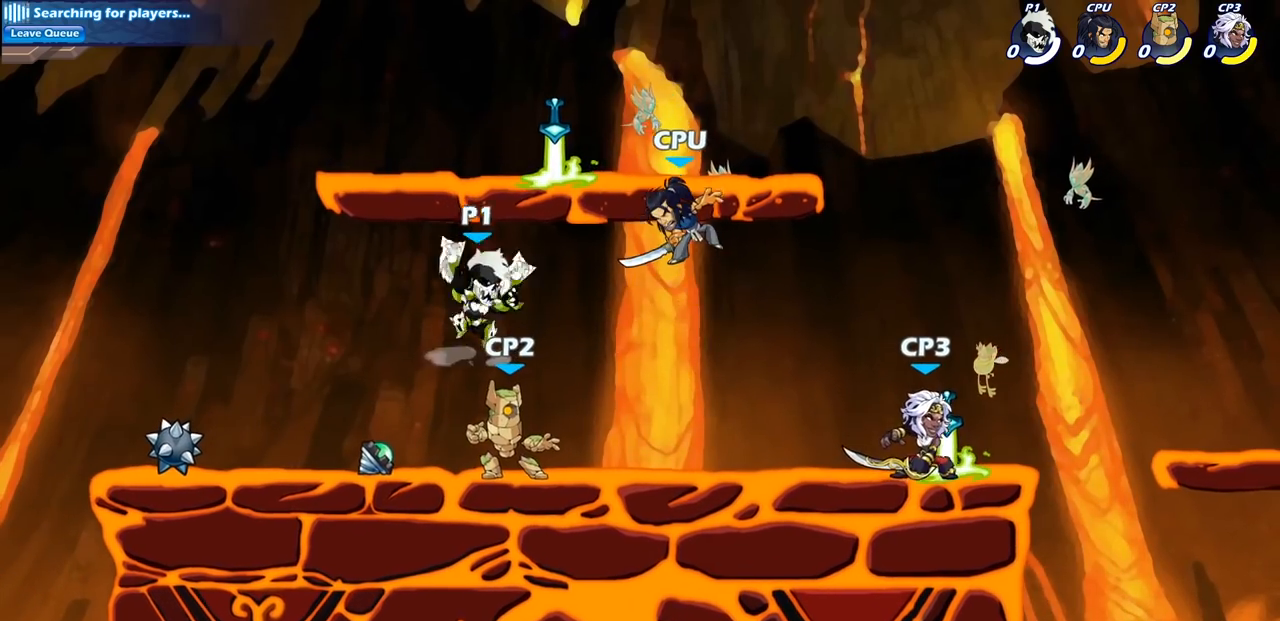
{"buttons": [], "left_stick": "center", "right_stick": "center", "events": [[83, "SQUARE", "down"], [117, "R1", "up"], [117, "R2", "up"], [117, "left_stick", "up-left"], [183, "SQUARE", "up"], [250, "left_stick", "center"]]}
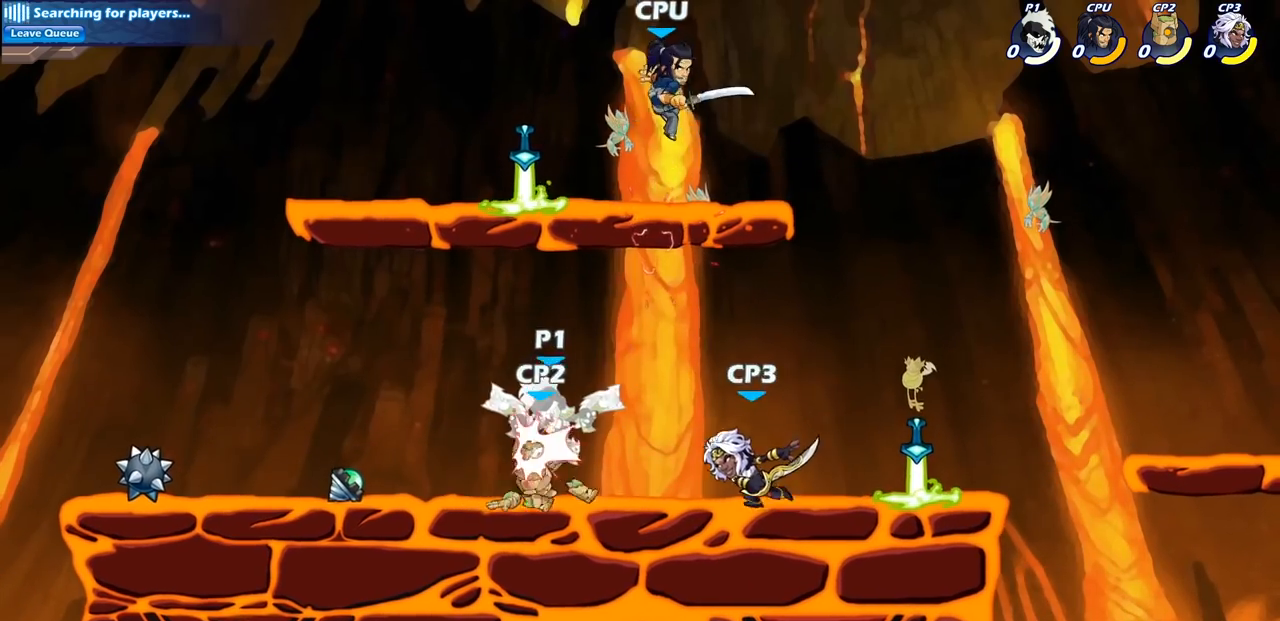
{"buttons": [], "left_stick": "right", "right_stick": "center", "events": [[183, "CROSS", "down"], [183, "left_stick", "right"], [250, "CROSS", "up"], [283, "left_stick", "center"], [333, "left_stick", "right"], [367, "CROSS", "down"], [500, "CROSS", "up"]]}
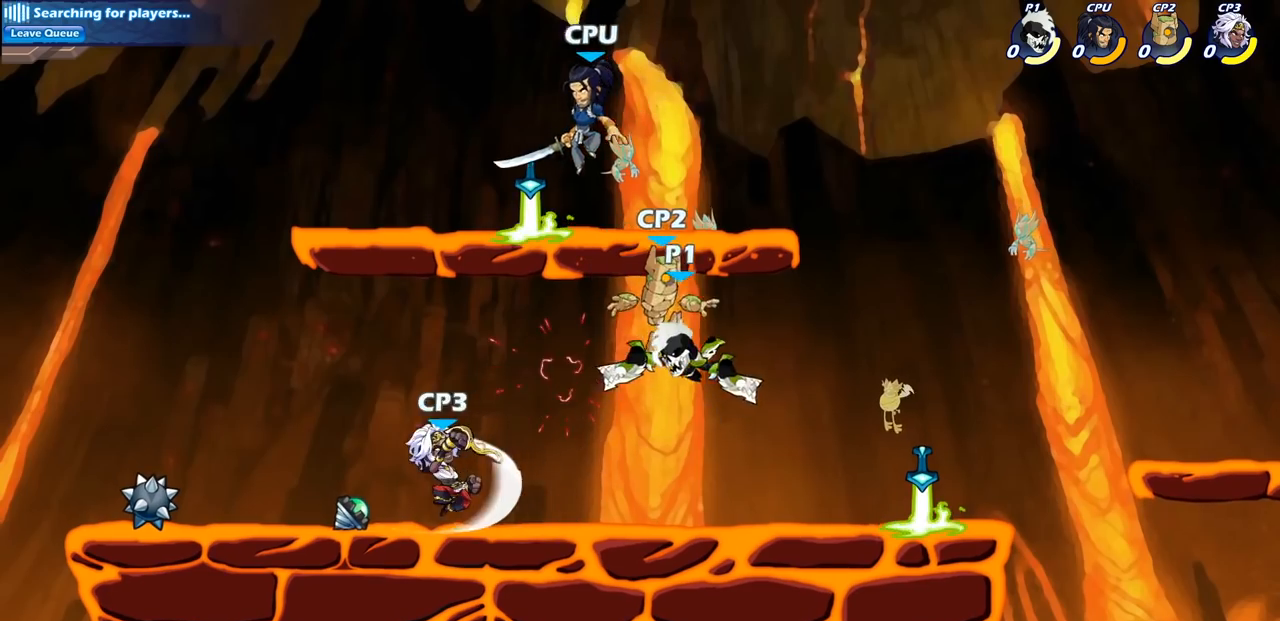
{"buttons": [], "left_stick": "down-left", "right_stick": "center", "events": [[133, "CROSS", "down"], [283, "CROSS", "up"], [333, "left_stick", "down"], [467, "left_stick", "down-left"]]}
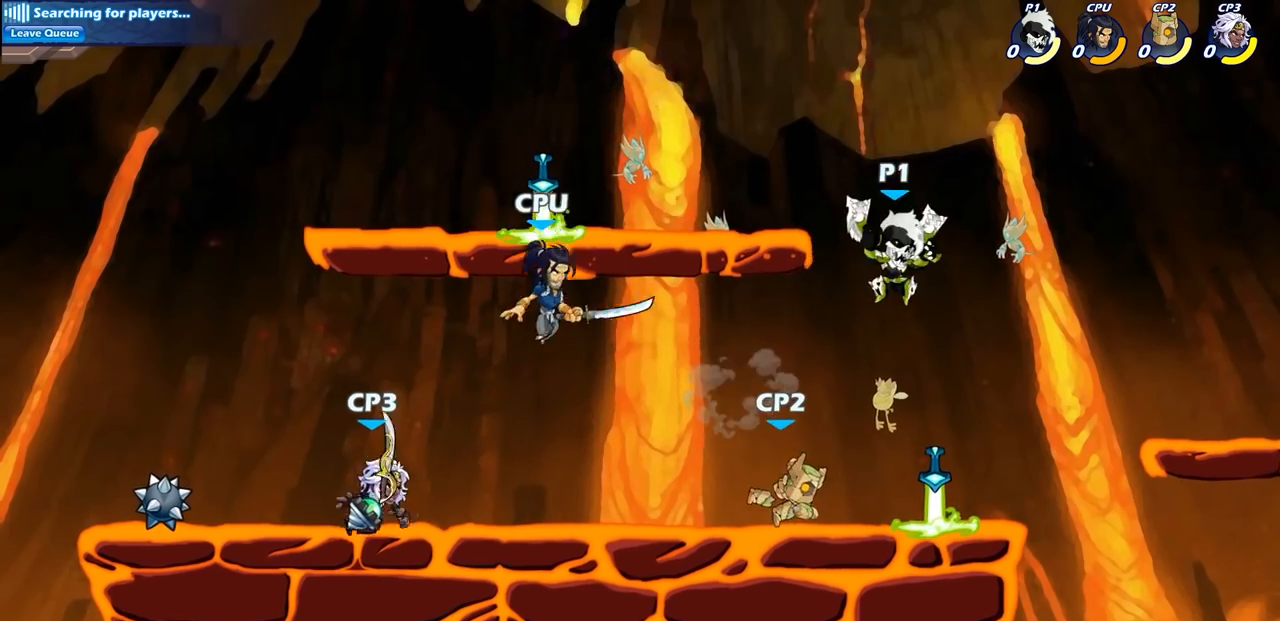
{"buttons": [], "left_stick": "center", "right_stick": "center"}
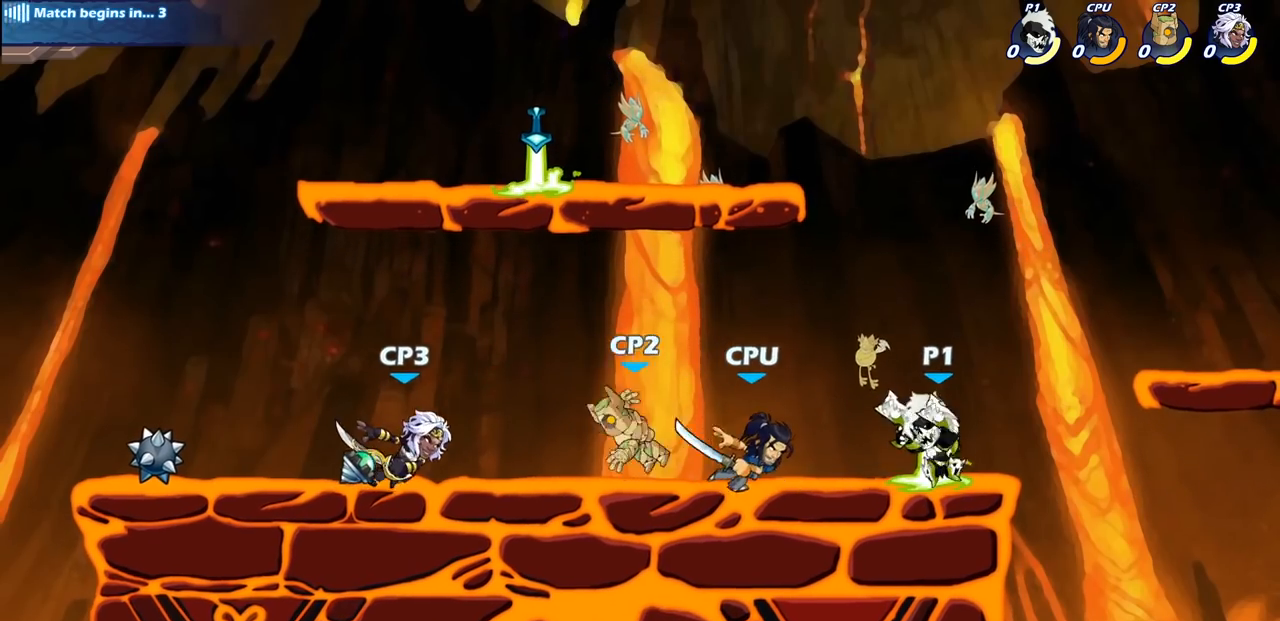
{"buttons": [], "left_stick": "center", "right_stick": "center", "events": [[17, "left_stick", "left"], [150, "SQUARE", "down"], [167, "left_stick", "center"], [217, "SQUARE", "up"]]}
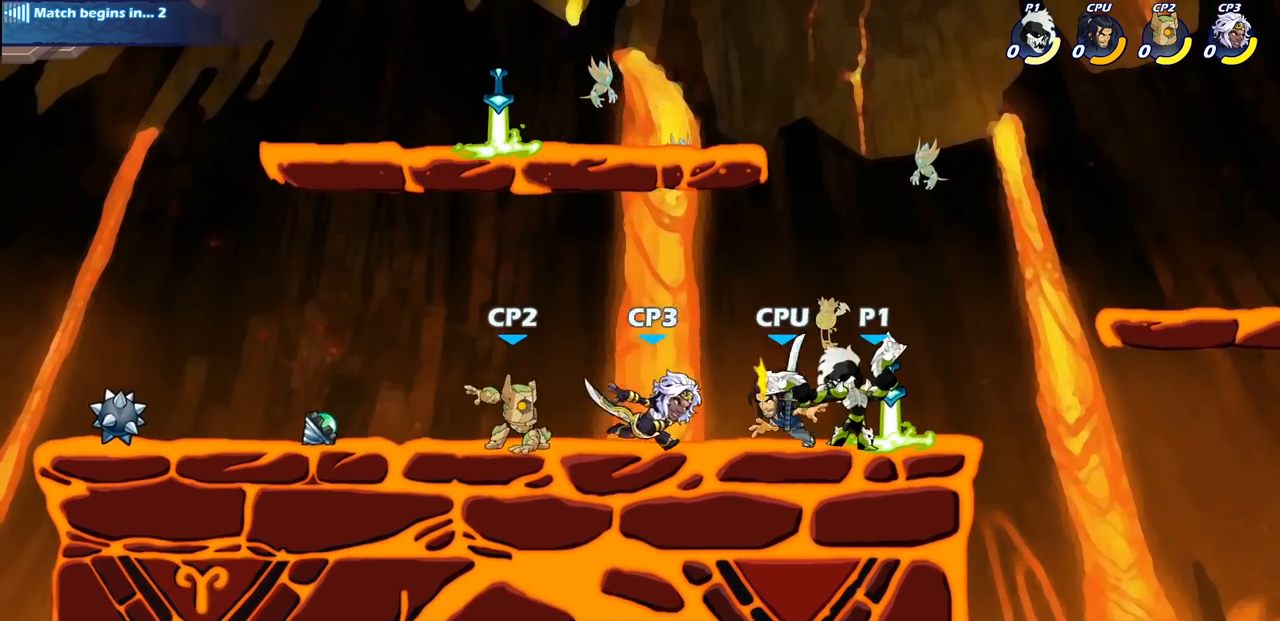
{"buttons": [], "left_stick": "center", "right_stick": "center", "events": [[133, "SQUARE", "down"], [200, "SQUARE", "up"], [300, "SQUARE", "down"], [433, "SQUARE", "up"]]}
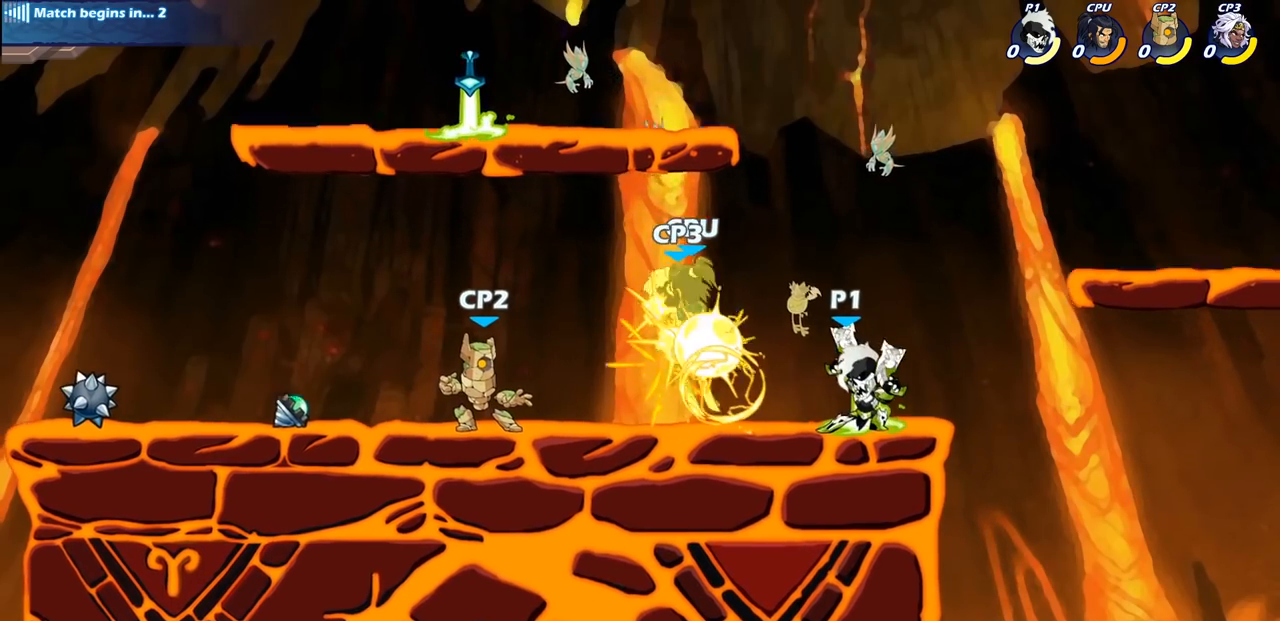
{"buttons": [], "left_stick": "center", "right_stick": "center", "events": [[183, "left_stick", "up-left"], [217, "CROSS", "down"], [250, "left_stick", "left"], [300, "SQUARE", "down"], [317, "CROSS", "up"], [367, "SQUARE", "up"], [400, "left_stick", "center"]]}
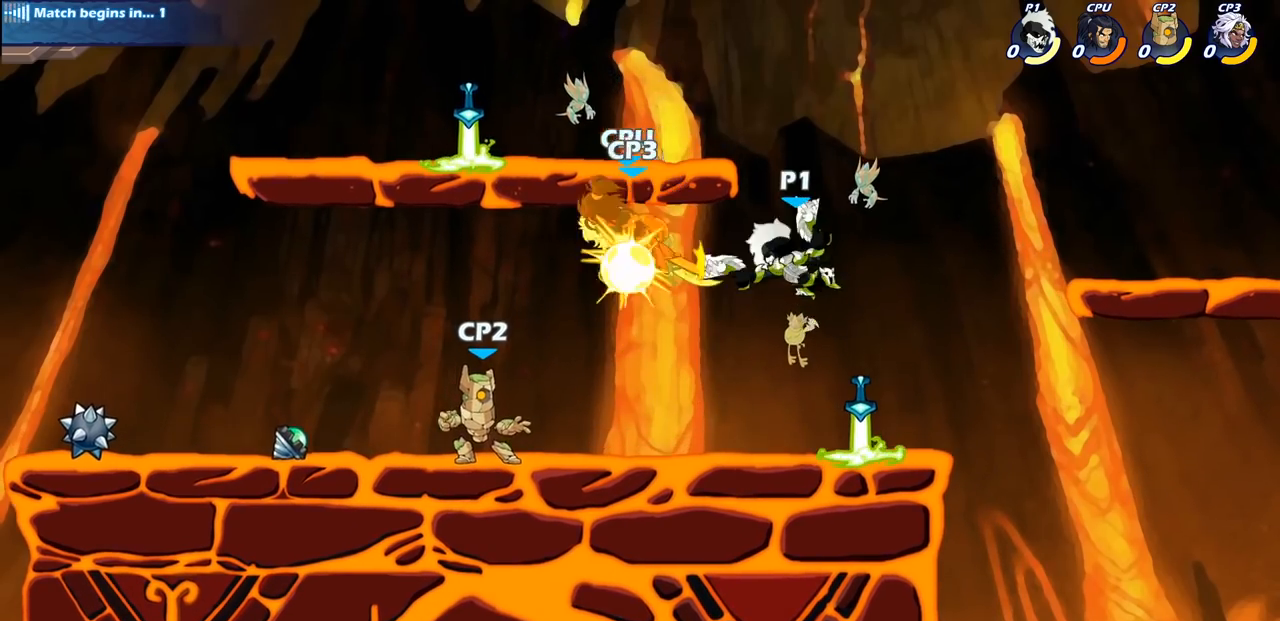
{"buttons": ["R1", "R2"], "left_stick": "down-left", "right_stick": "center", "events": [[183, "R1", "down"], [233, "left_stick", "down"], [317, "left_stick", "down-left"], [350, "R1", "up"], [483, "R1", "down"], [483, "R2", "down"]]}
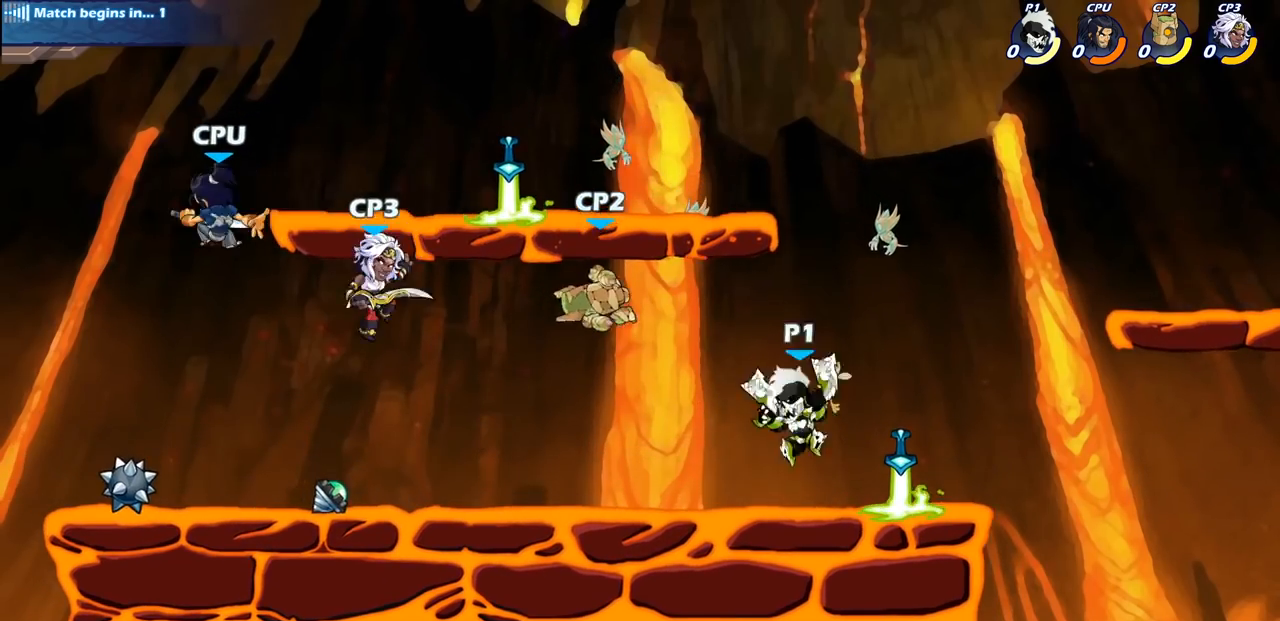
{"buttons": [], "left_stick": "center", "right_stick": "center", "events": [[17, "SQUARE", "down"], [100, "R1", "up"], [100, "R2", "up"], [117, "SQUARE", "up"], [150, "left_stick", "center"], [367, "R1", "down"], [450, "R1", "up"]]}
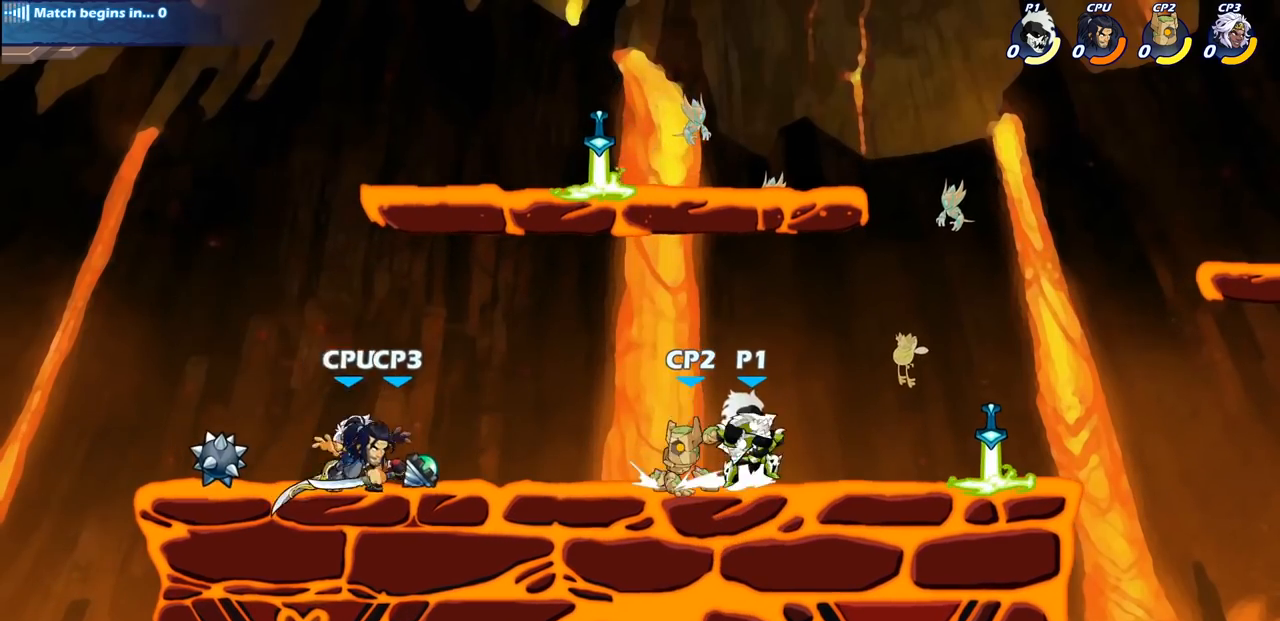
{"buttons": ["SQUARE"], "left_stick": "center", "right_stick": "center", "events": [[133, "SQUARE", "down"], [217, "SQUARE", "up"], [283, "SQUARE", "down"], [367, "SQUARE", "up"], [467, "SQUARE", "down"]]}
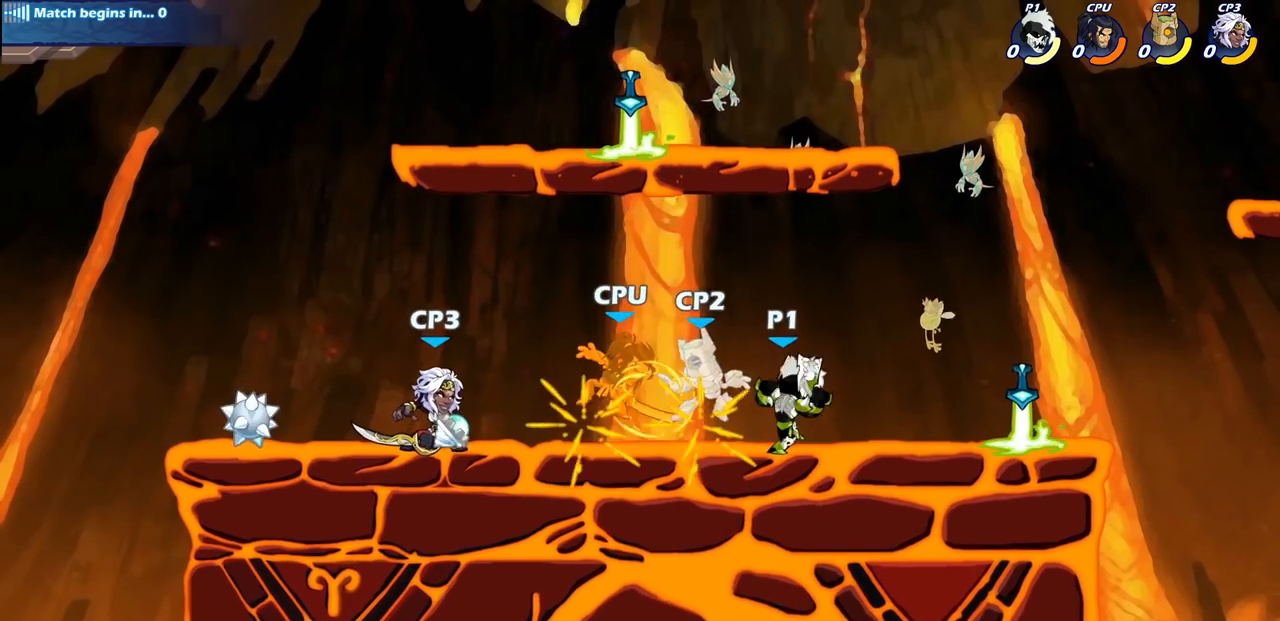
{"buttons": ["SQUARE"], "left_stick": "center", "right_stick": "center", "events": [[50, "SQUARE", "up"], [100, "L1", "down"], [150, "SQUARE", "down"], [167, "L1", "up"], [233, "SQUARE", "up"], [317, "SQUARE", "down"], [400, "SQUARE", "up"], [483, "SQUARE", "down"]]}
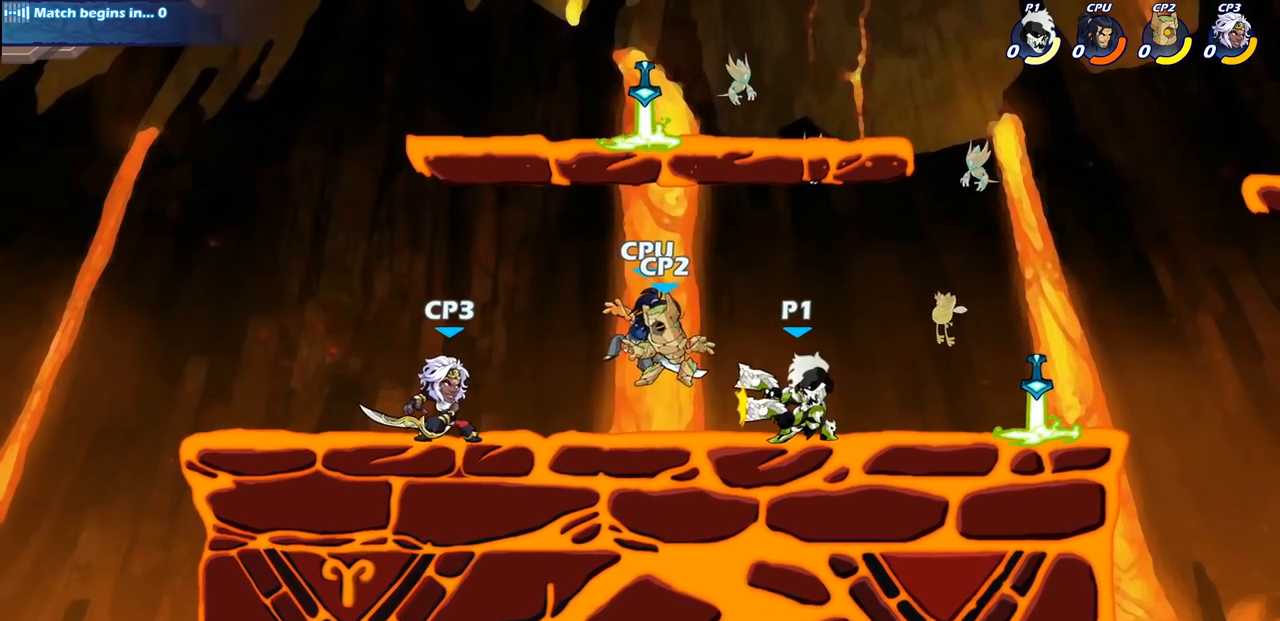
{"buttons": ["CIRCLE"], "left_stick": "center", "right_stick": "center", "events": [[117, "SQUARE", "up"], [300, "CIRCLE", "down"], [367, "CIRCLE", "up"], [467, "CIRCLE", "down"]]}
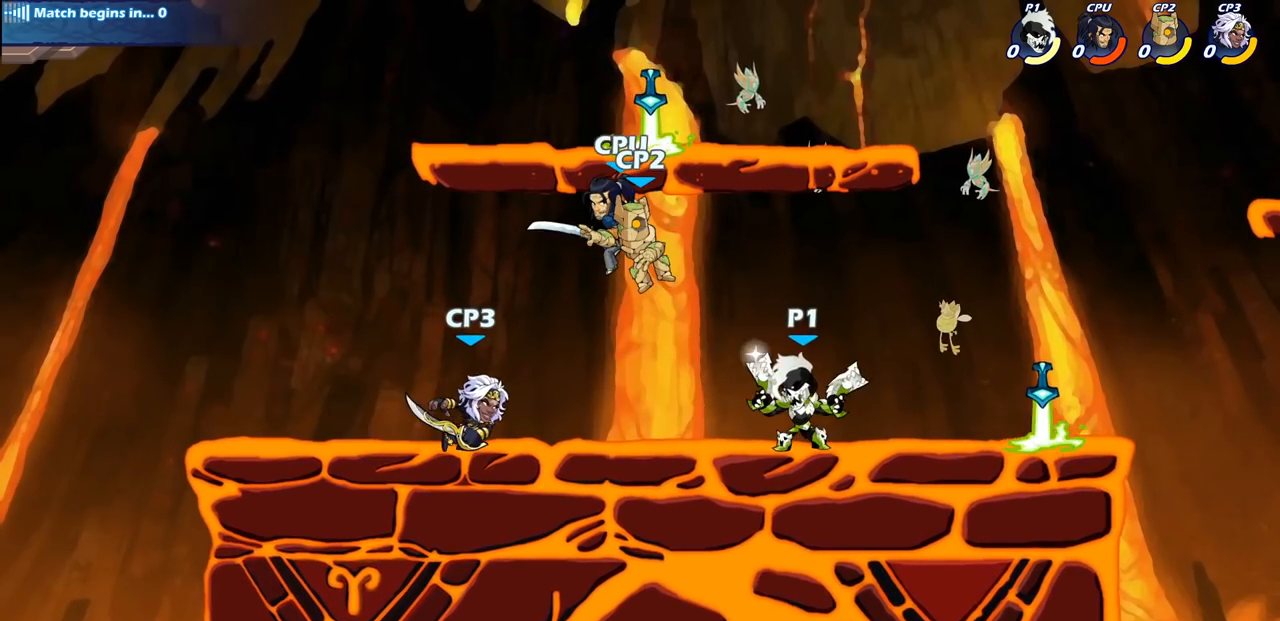
{"buttons": [], "left_stick": "center", "right_stick": "center", "events": [[33, "CIRCLE", "up"], [133, "CIRCLE", "down"], [200, "CIRCLE", "up"]]}